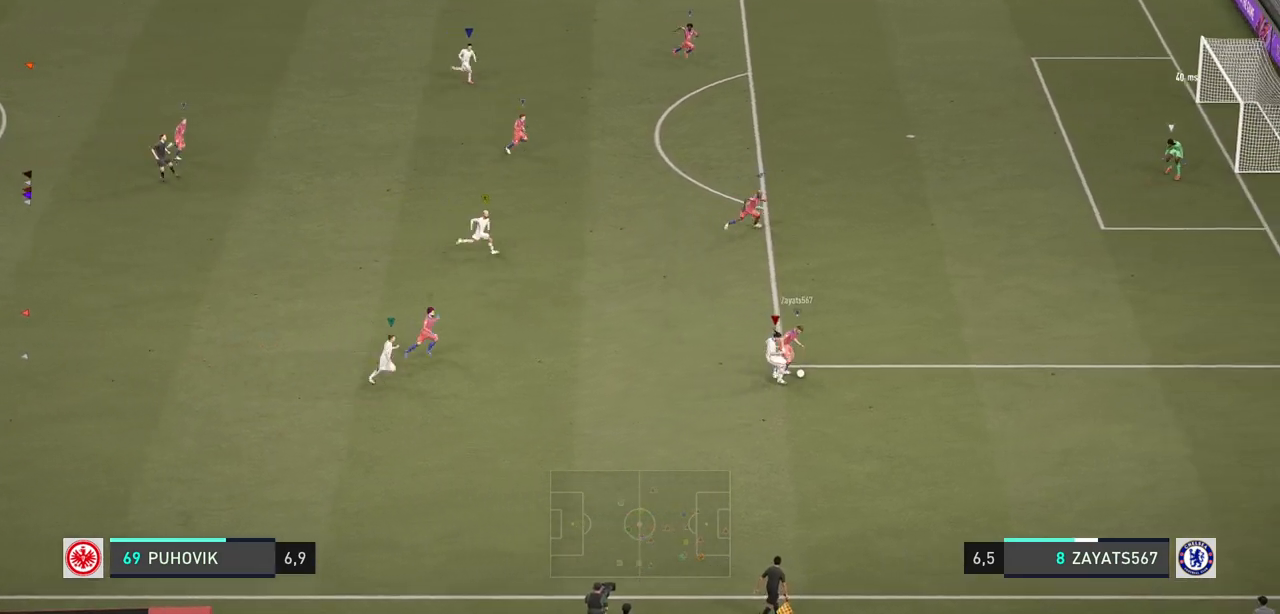
Gameplay with a controller (Xbox layout); each line is a JSON object with the inputs held at the frame after it. "events" lists button and stick changes between this image and that frame as [ms after this image, input, new state], when the widget could be followed in between. Not read: L3 R3.
{"buttons": [], "left_stick": "up-right", "right_stick": "center", "events": [[50, "left_stick", "center"], [183, "left_stick", "down"], [317, "left_stick", "center"], [417, "left_stick", "up-right"]]}
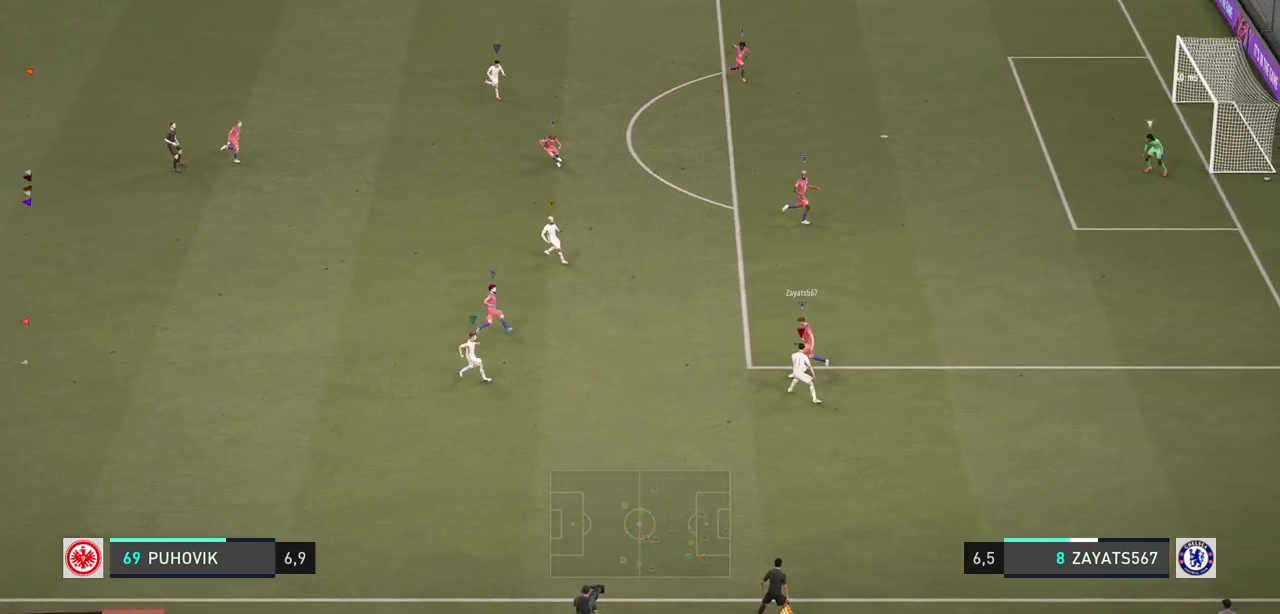
{"buttons": [], "left_stick": "up-left", "right_stick": "center", "events": [[150, "left_stick", "center"], [367, "left_stick", "up-left"]]}
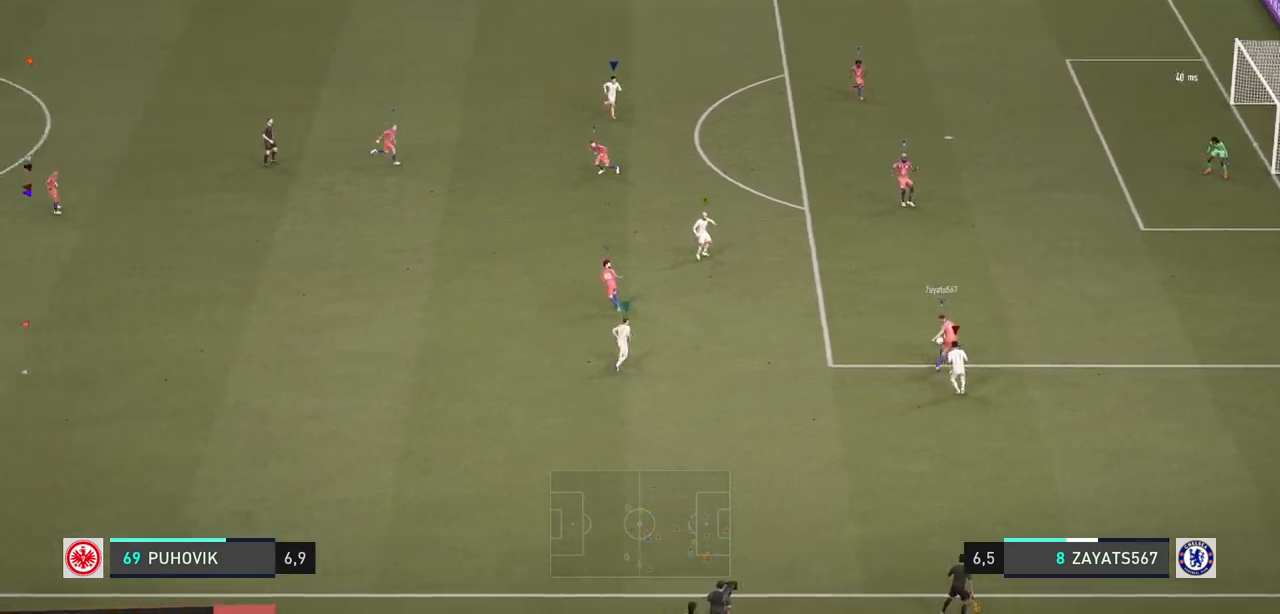
{"buttons": [], "left_stick": "up-left", "right_stick": "center", "events": []}
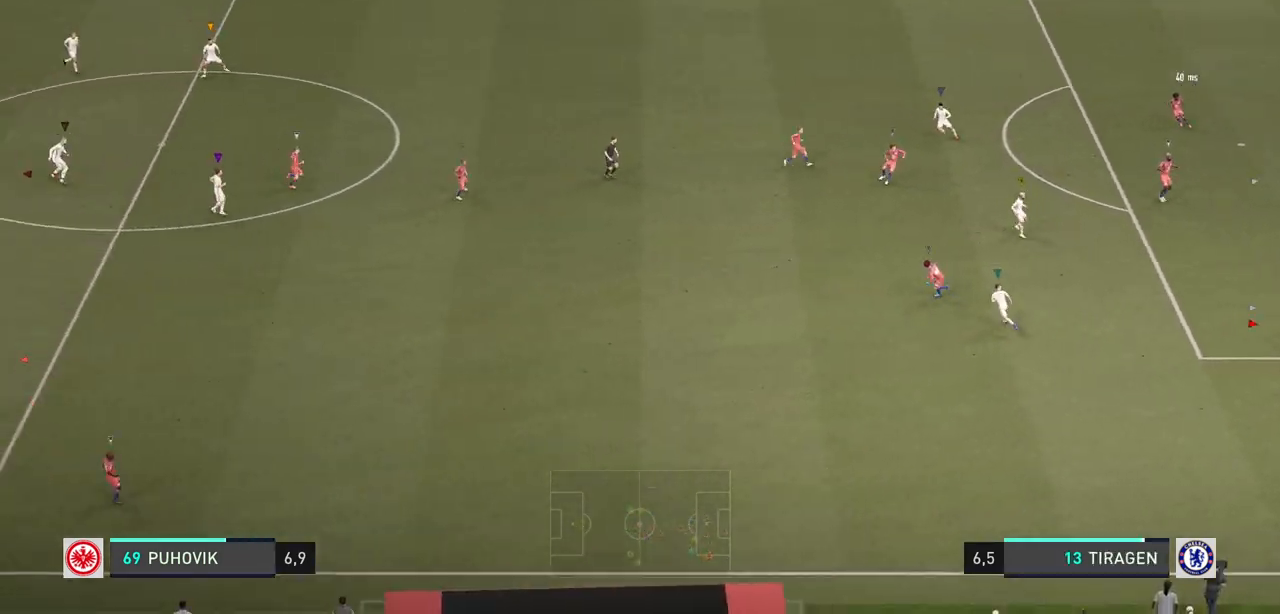
{"buttons": [], "left_stick": "up", "right_stick": "center", "events": [[400, "left_stick", "up"]]}
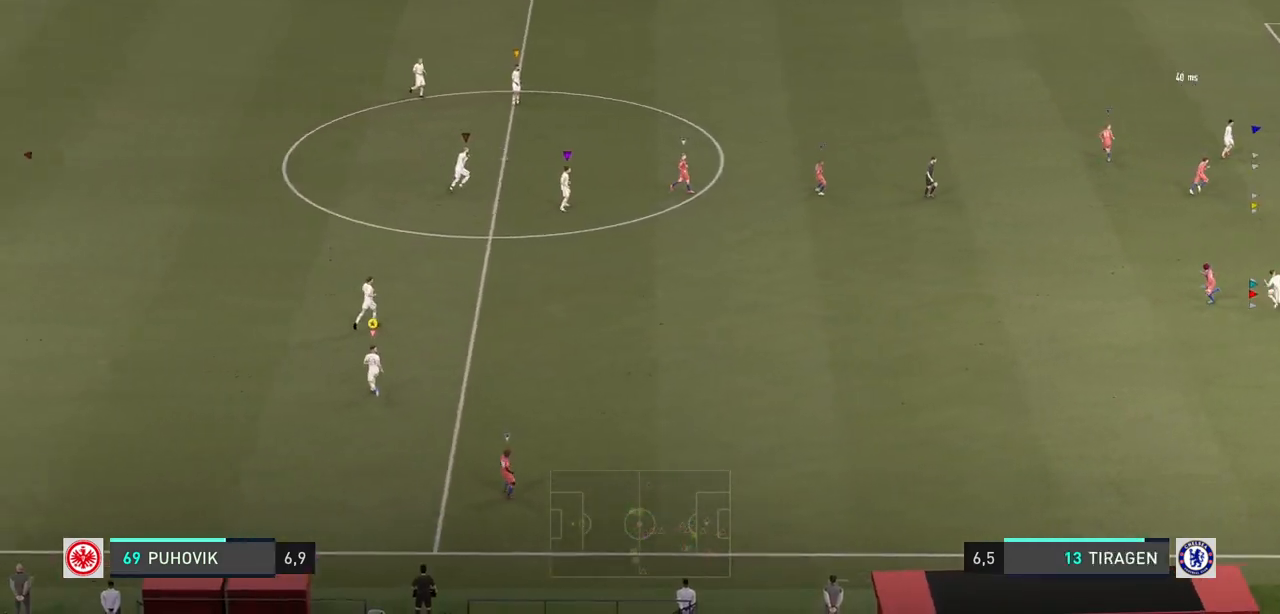
{"buttons": [], "left_stick": "center", "right_stick": "center", "events": [[150, "left_stick", "center"]]}
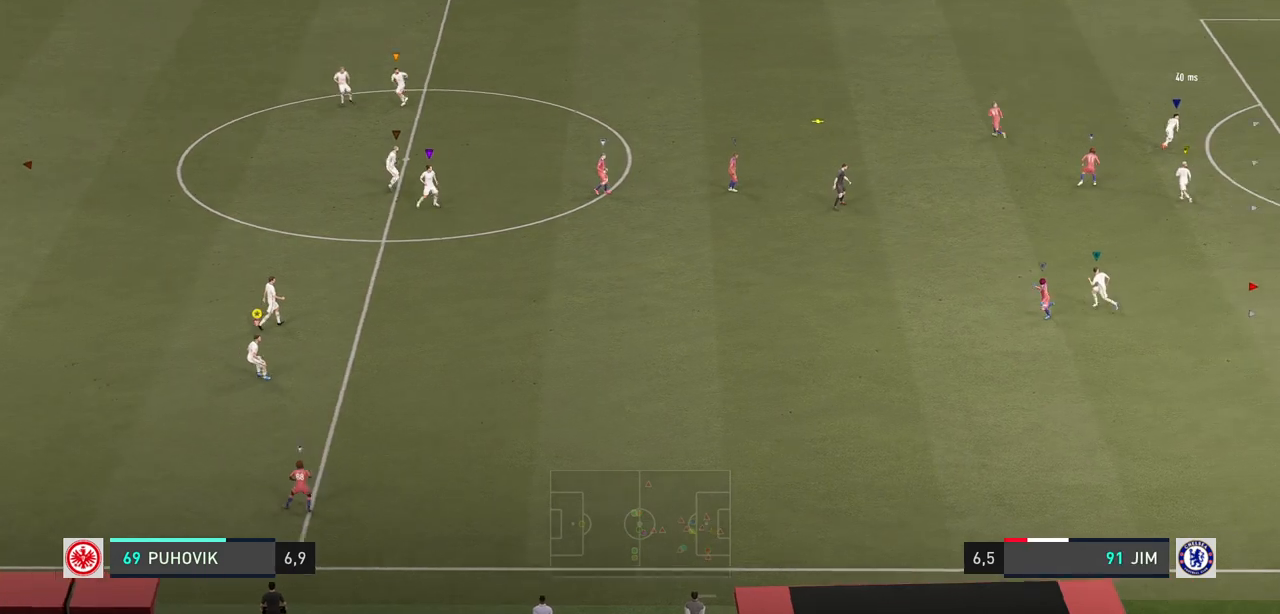
{"buttons": [], "left_stick": "center", "right_stick": "center", "events": []}
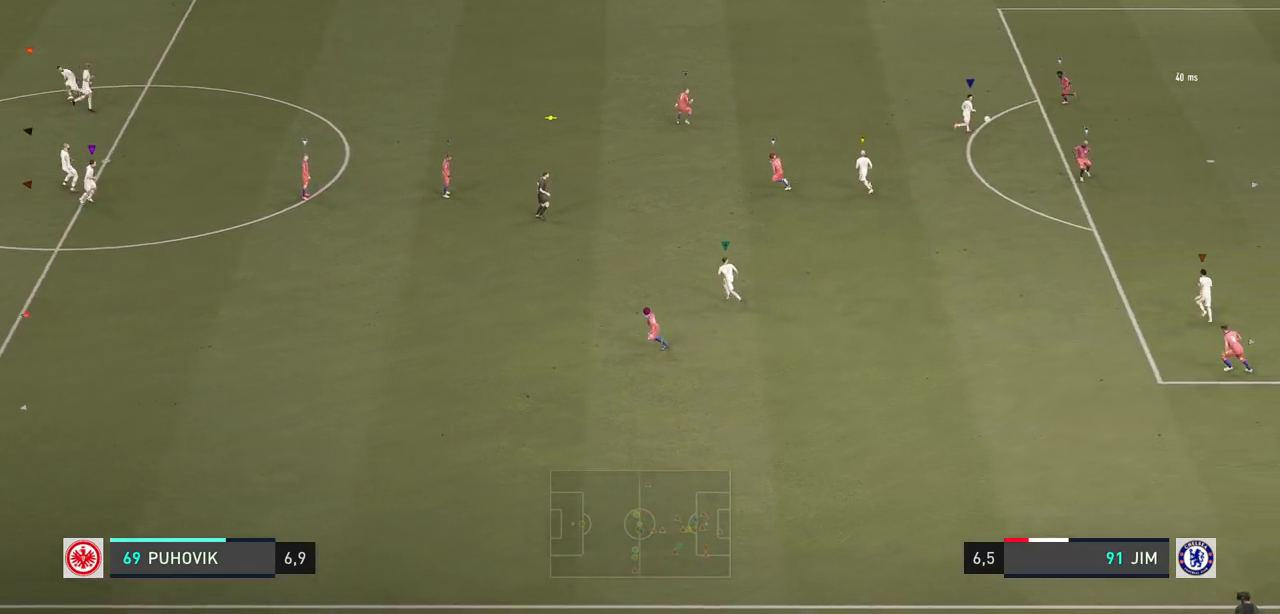
{"buttons": [], "left_stick": "up-left", "right_stick": "center", "events": [[200, "left_stick", "up-left"]]}
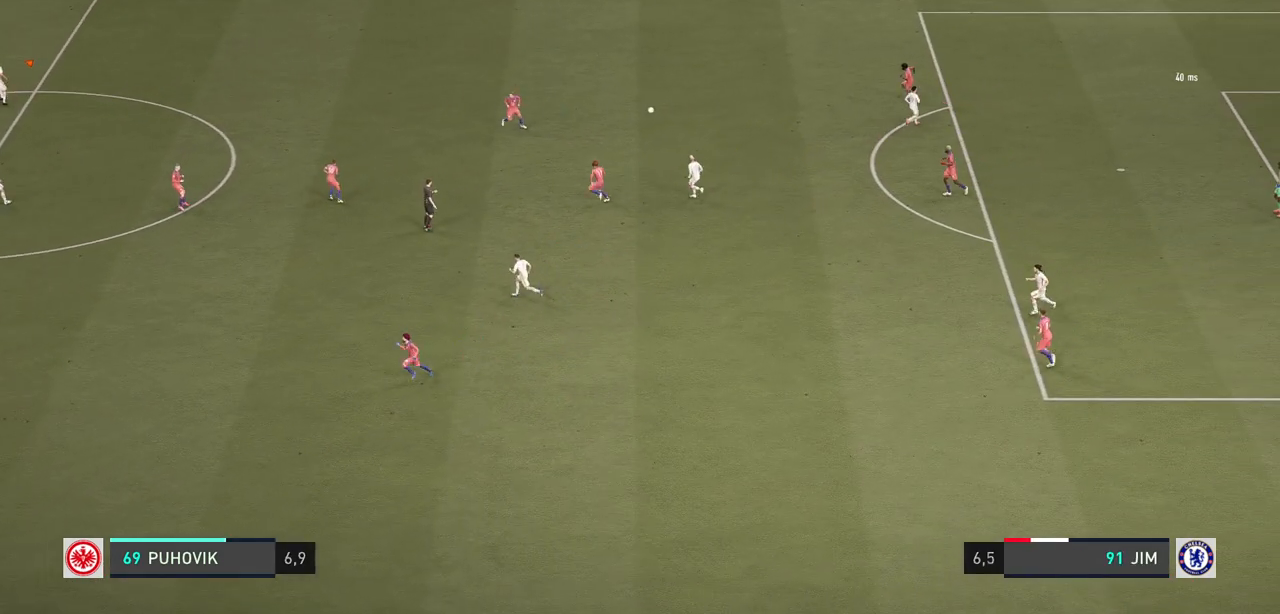
{"buttons": [], "left_stick": "up-left", "right_stick": "center", "events": []}
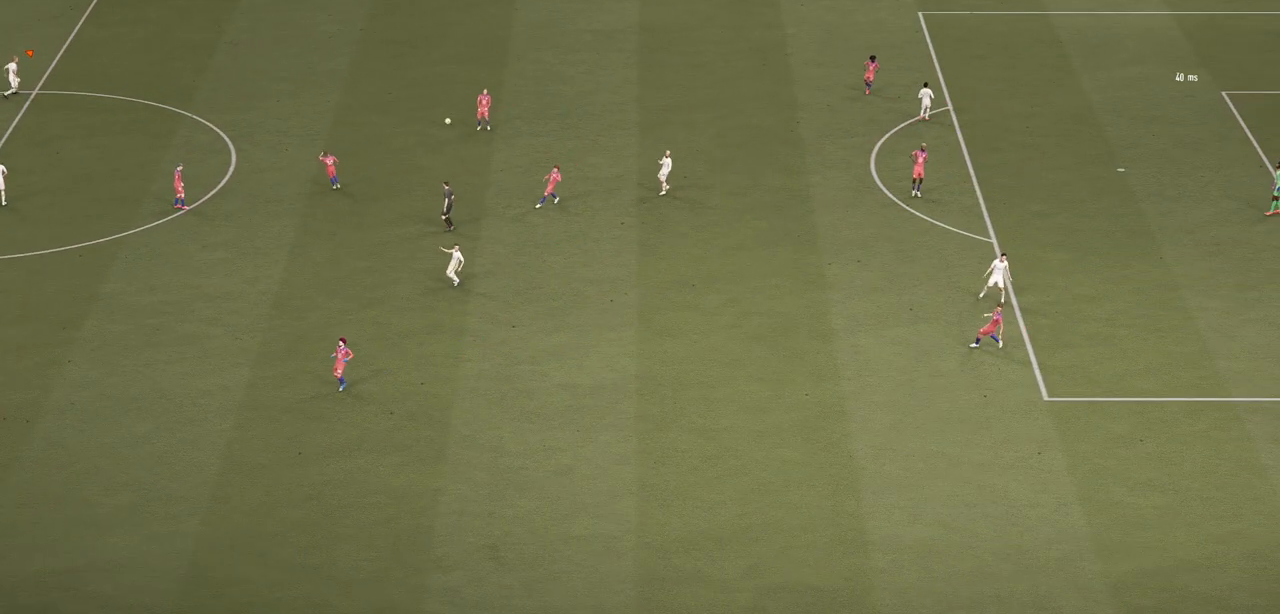
{"buttons": [], "left_stick": "up-left", "right_stick": "center", "events": []}
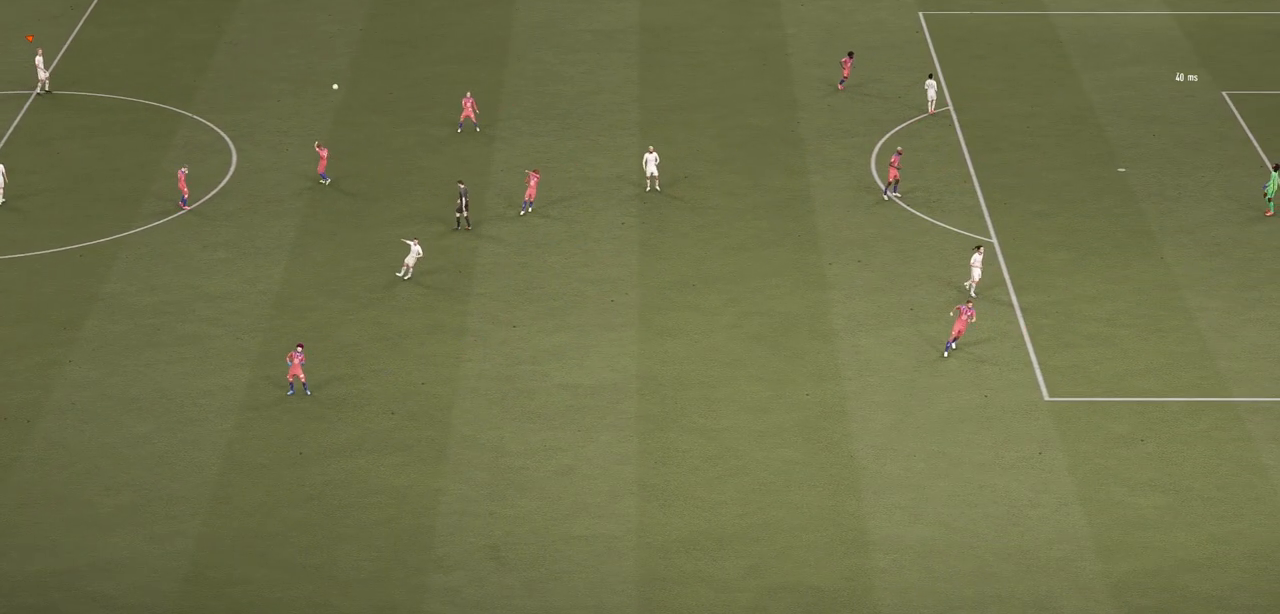
{"buttons": [], "left_stick": "up-left", "right_stick": "center", "events": []}
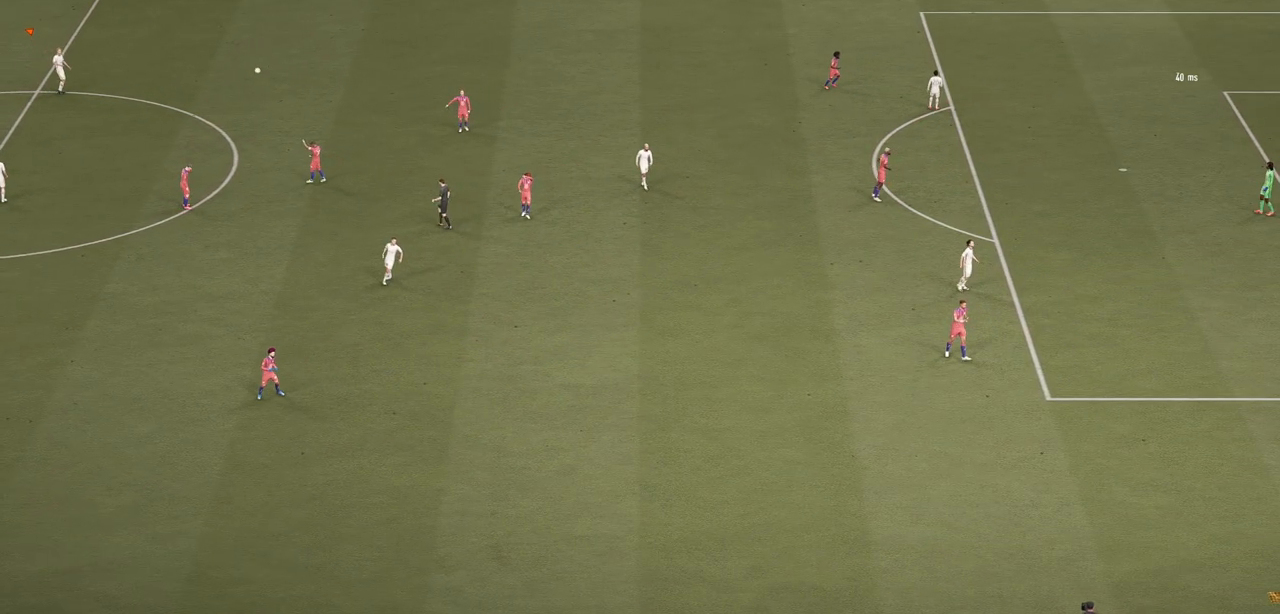
{"buttons": [], "left_stick": "up-left", "right_stick": "center", "events": []}
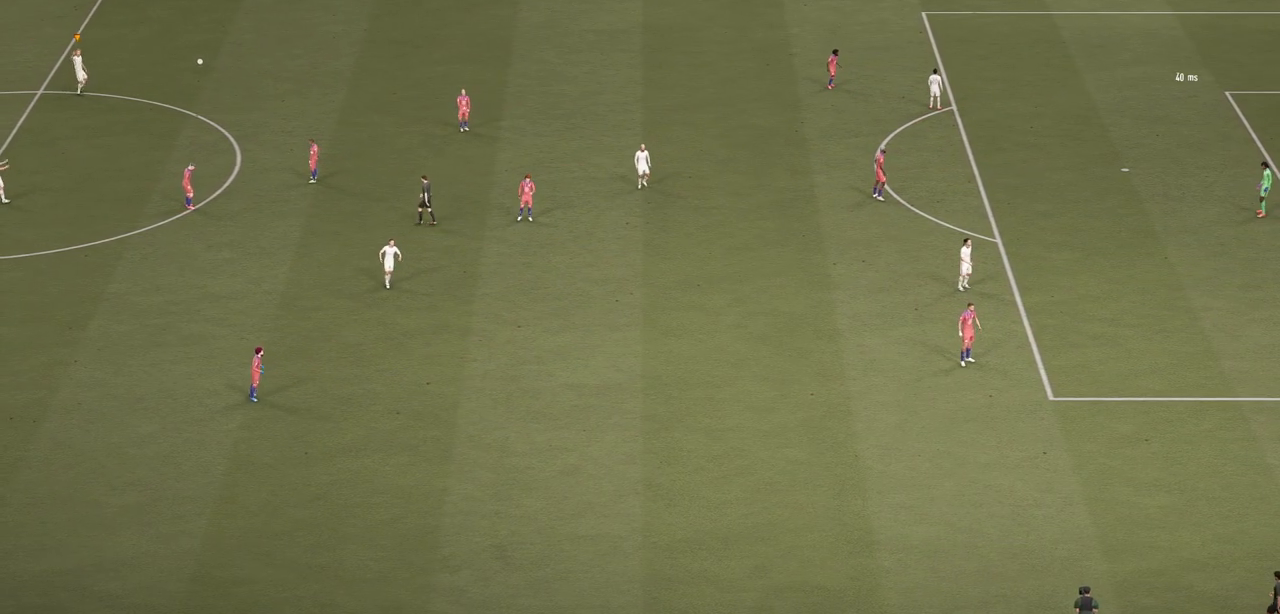
{"buttons": [], "left_stick": "up-left", "right_stick": "center", "events": []}
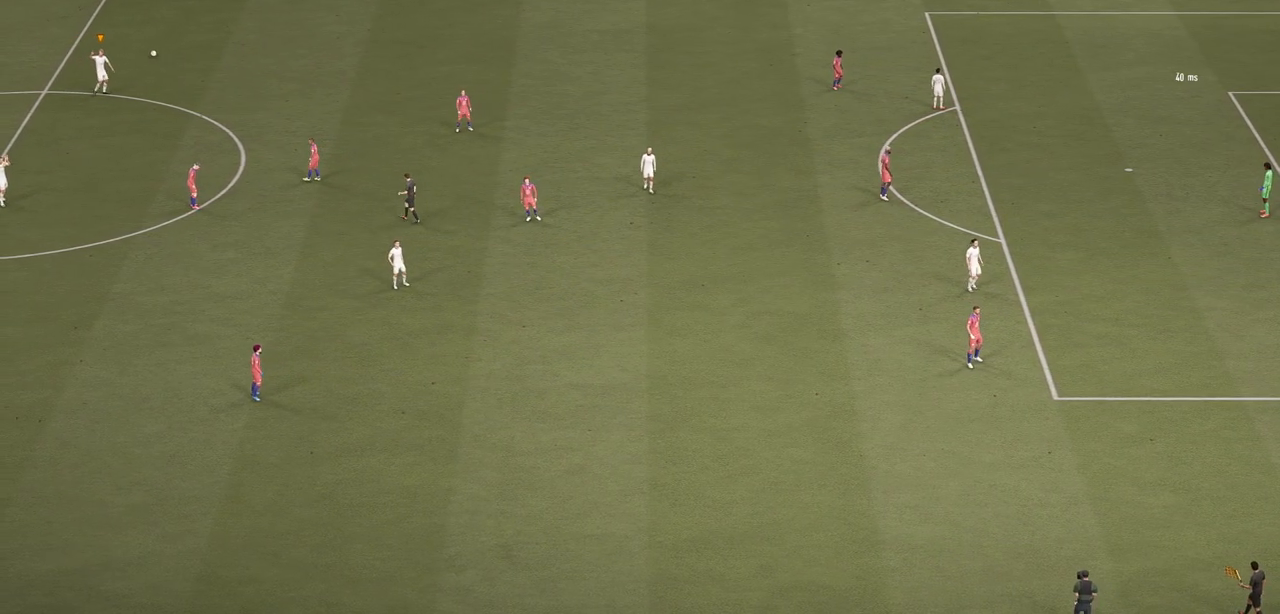
{"buttons": [], "left_stick": "up-left", "right_stick": "center", "events": []}
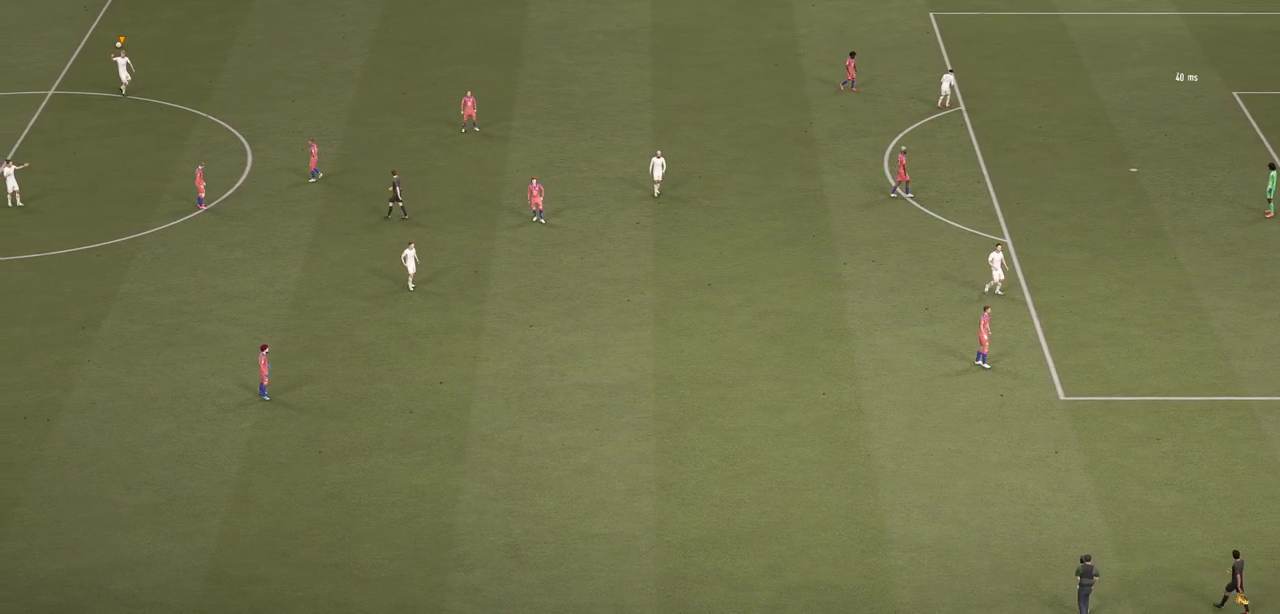
{"buttons": [], "left_stick": "up-left", "right_stick": "center", "events": []}
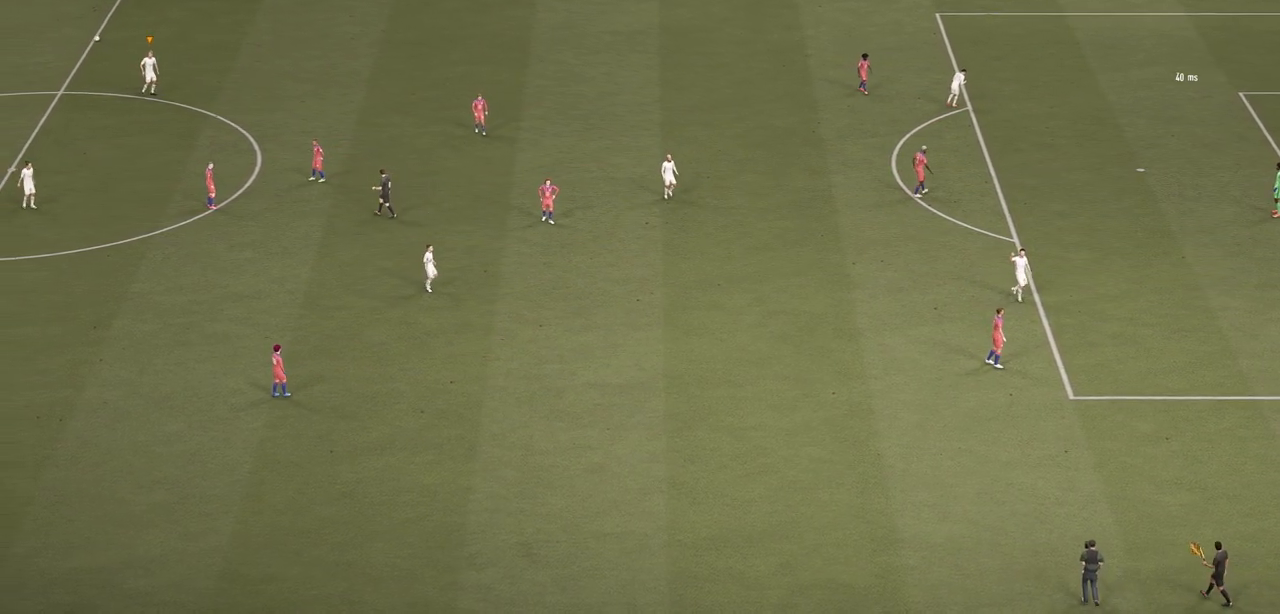
{"buttons": [], "left_stick": "up-left", "right_stick": "center", "events": []}
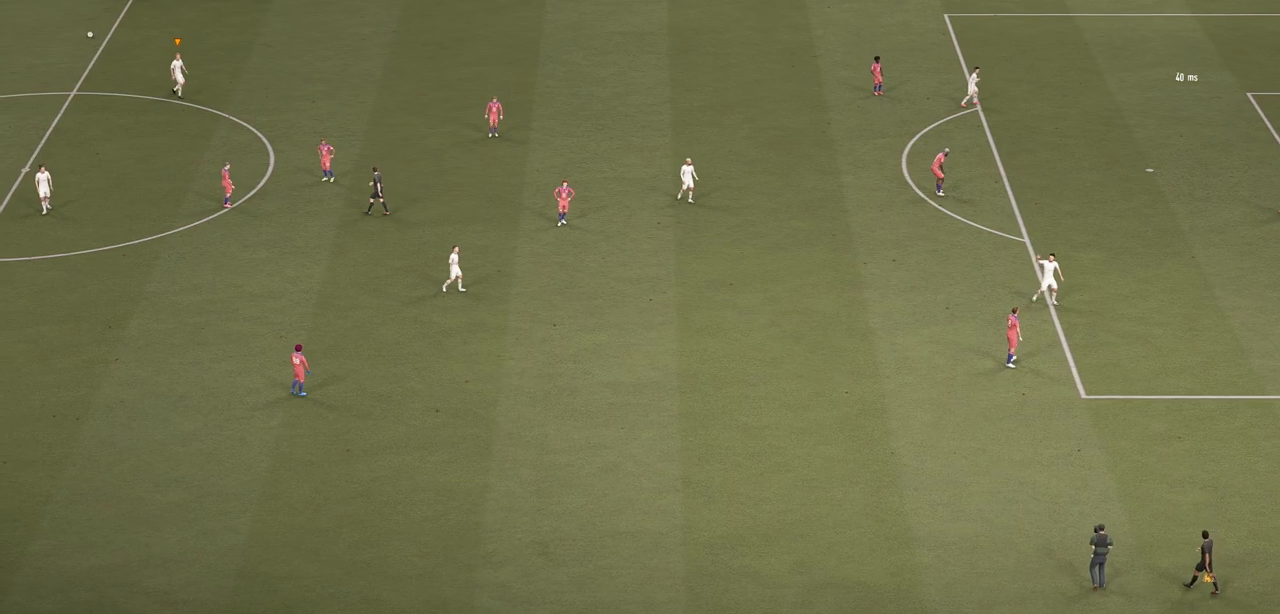
{"buttons": [], "left_stick": "up-left", "right_stick": "center", "events": []}
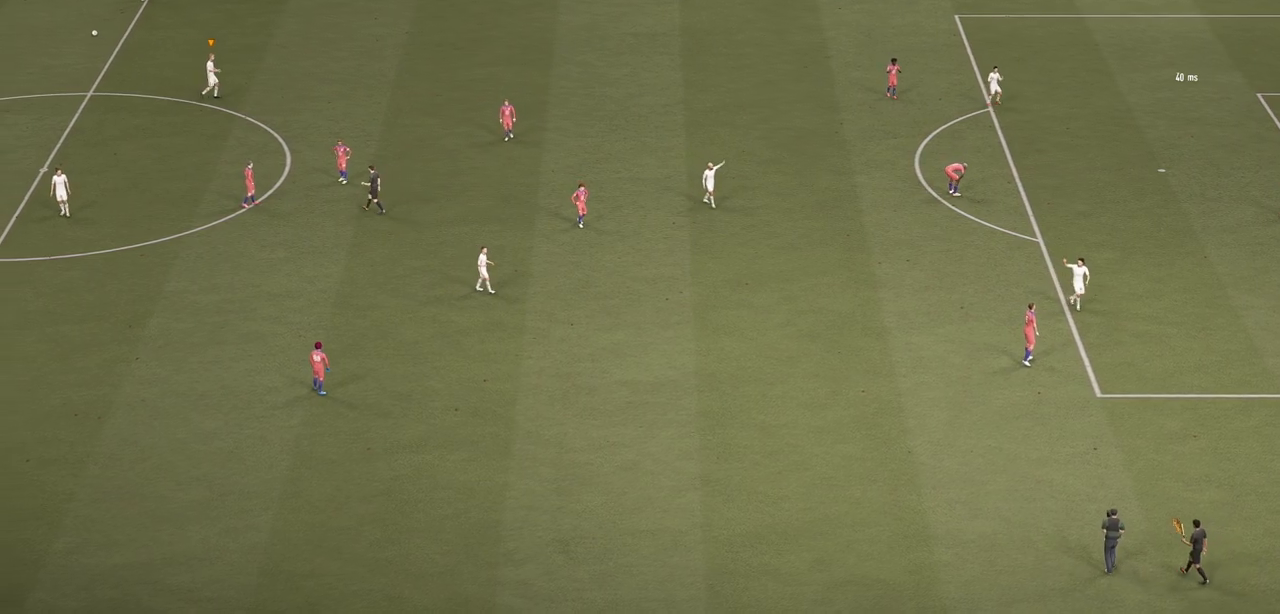
{"buttons": [], "left_stick": "up-left", "right_stick": "center", "events": []}
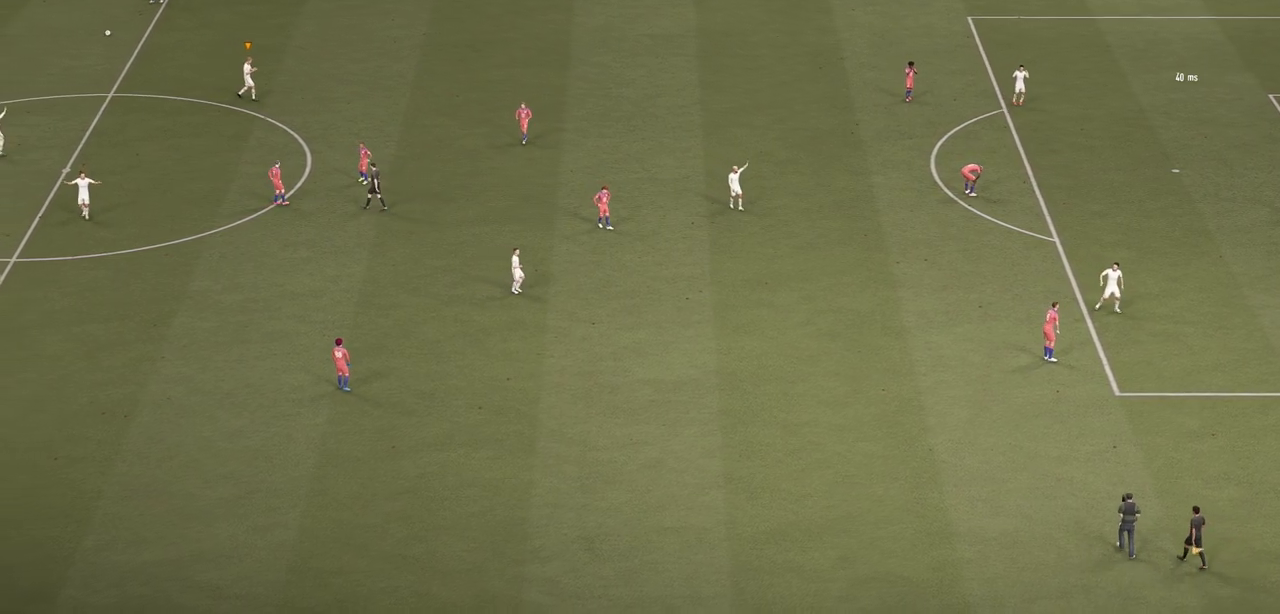
{"buttons": [], "left_stick": "up-left", "right_stick": "center", "events": []}
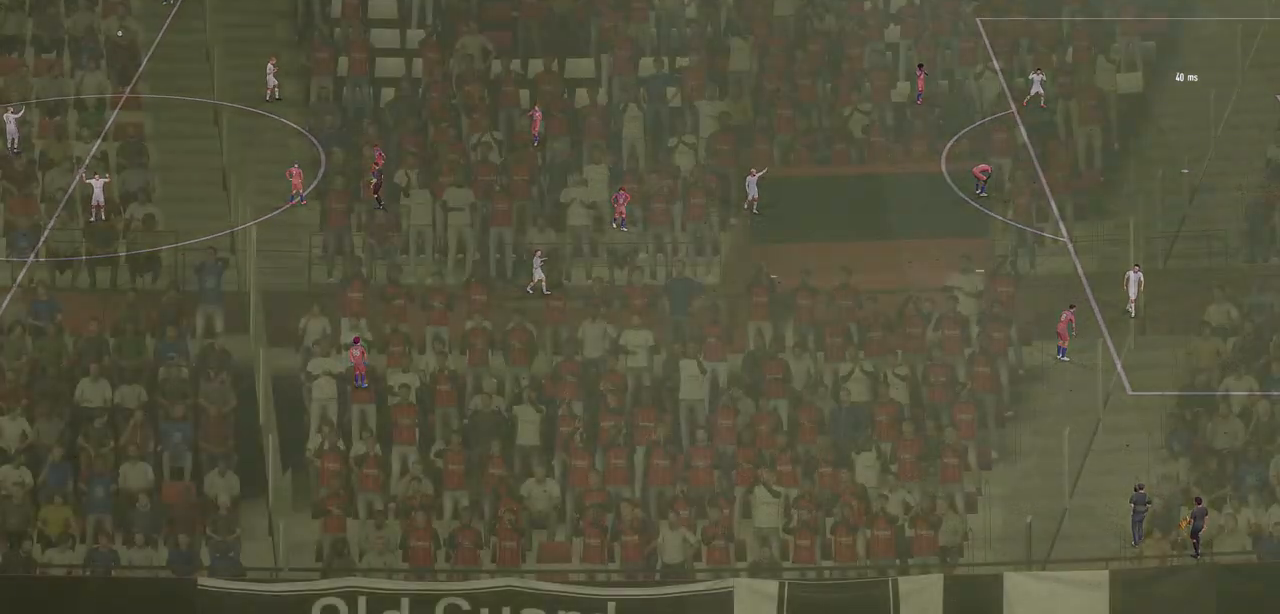
{"buttons": [], "left_stick": "up-left", "right_stick": "center", "events": []}
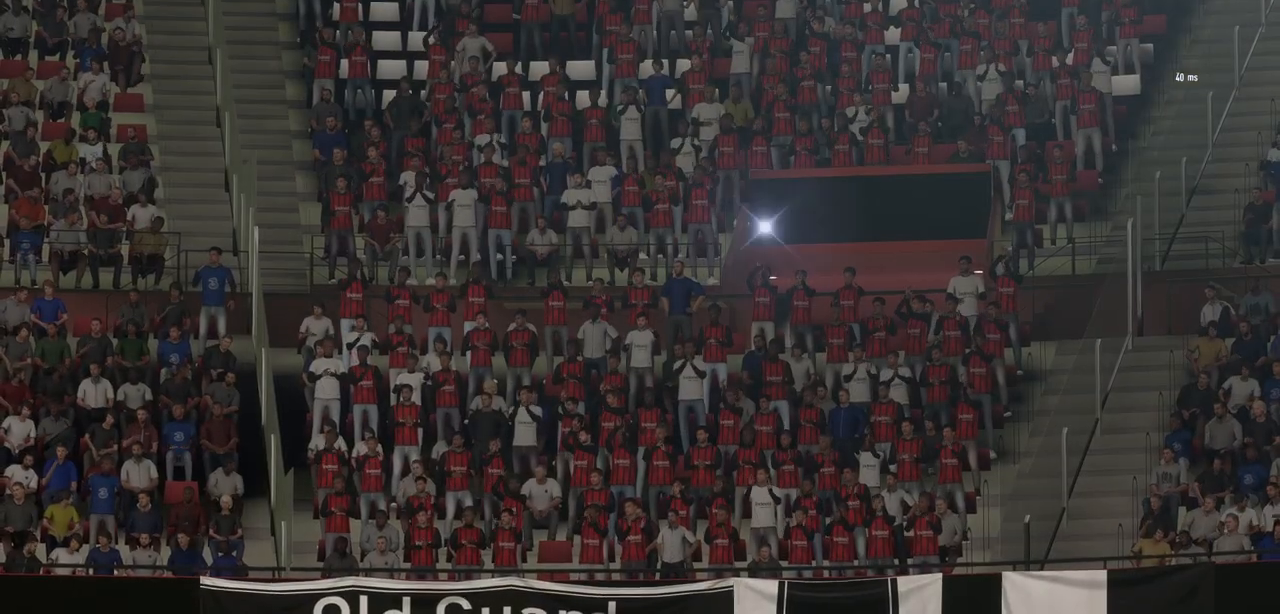
{"buttons": [], "left_stick": "up-left", "right_stick": "center", "events": []}
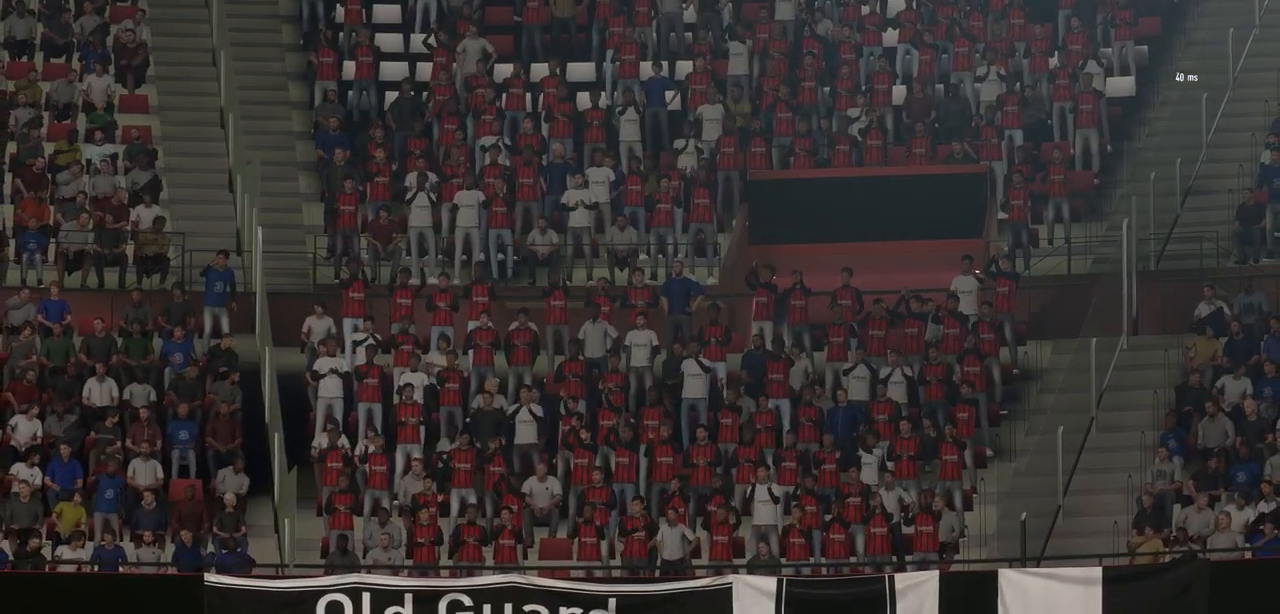
{"buttons": [], "left_stick": "up-left", "right_stick": "center", "events": []}
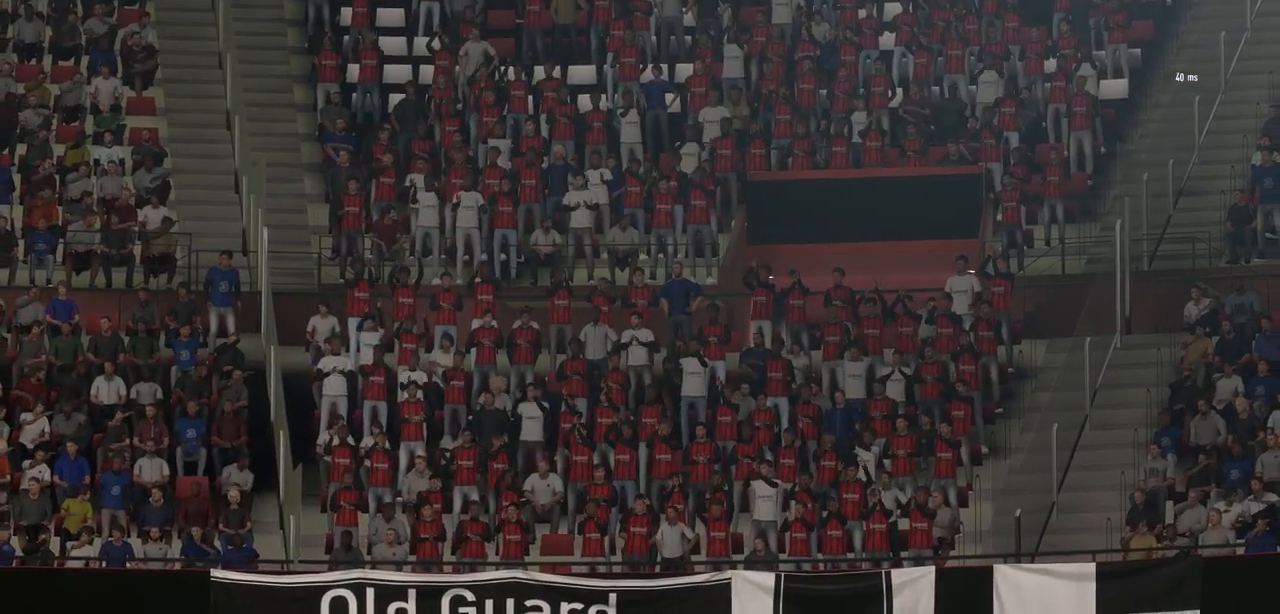
{"buttons": [], "left_stick": "up-left", "right_stick": "center", "events": []}
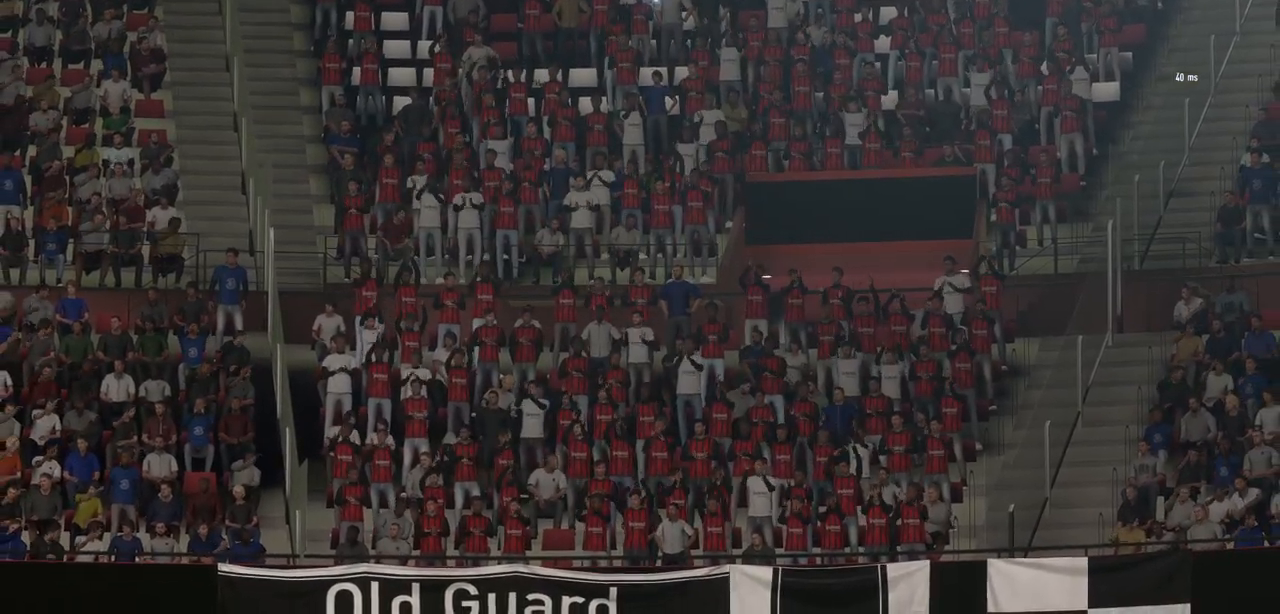
{"buttons": [], "left_stick": "up-left", "right_stick": "center", "events": []}
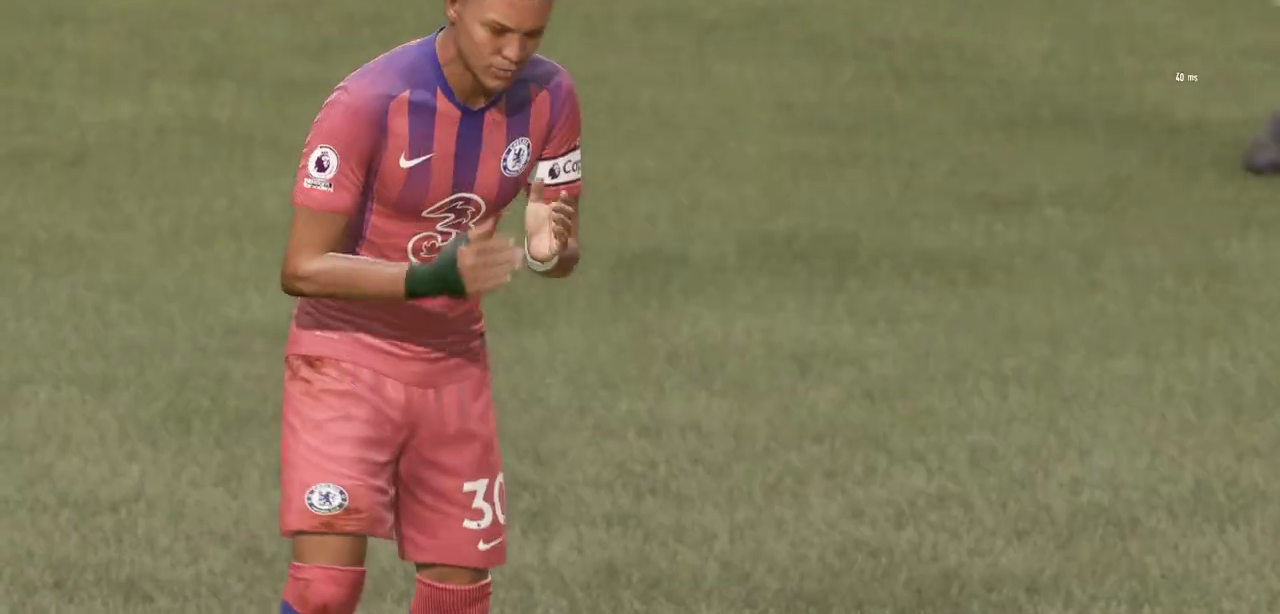
{"buttons": [], "left_stick": "up-left", "right_stick": "center", "events": []}
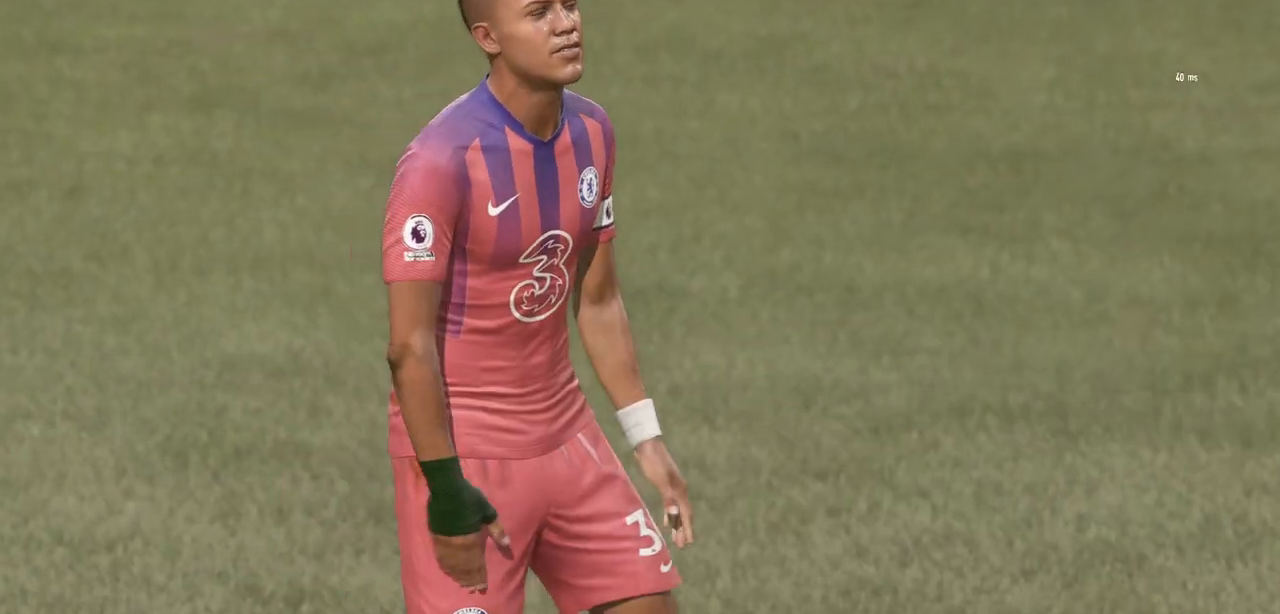
{"buttons": [], "left_stick": "up-left", "right_stick": "center", "events": []}
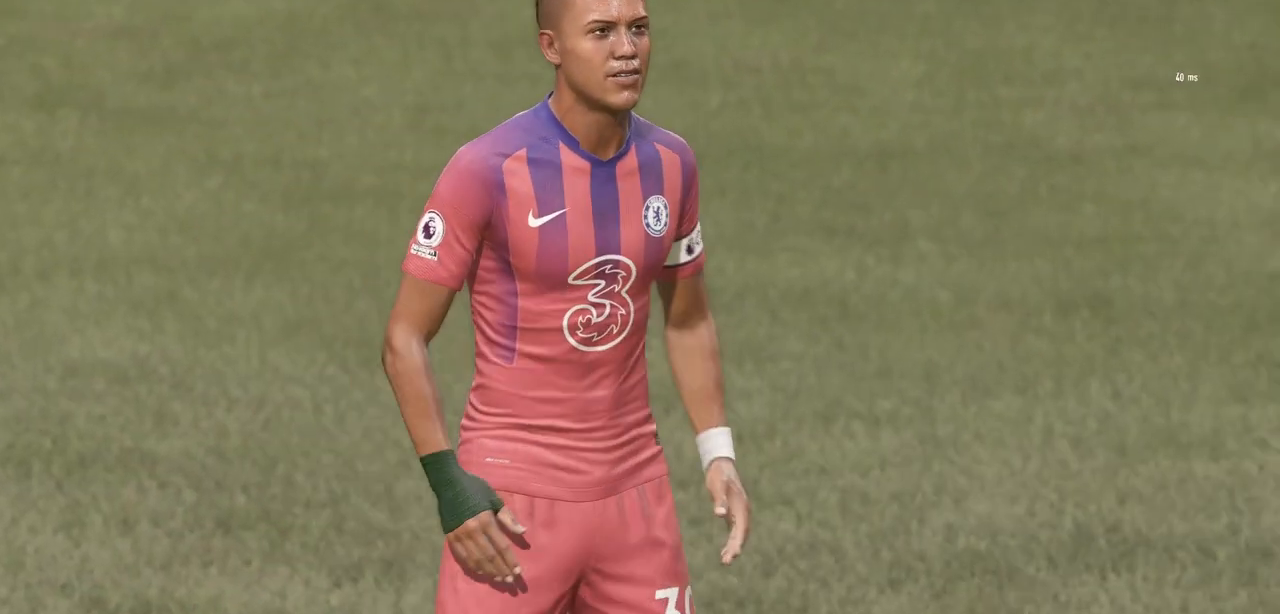
{"buttons": [], "left_stick": "up-left", "right_stick": "center", "events": []}
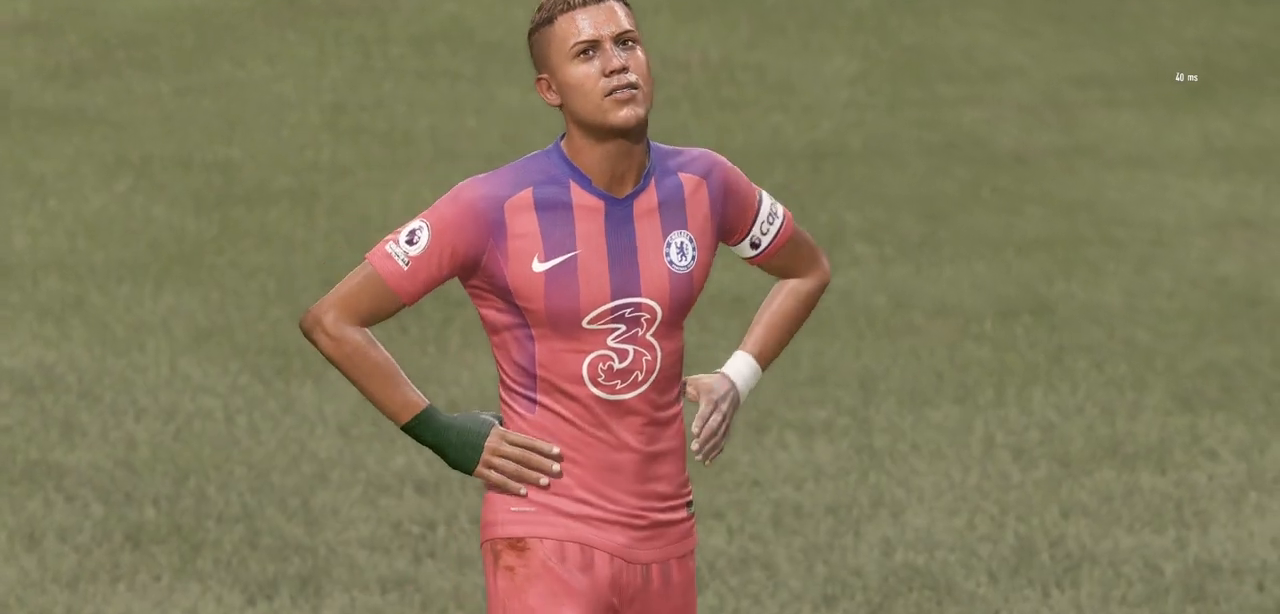
{"buttons": [], "left_stick": "up-left", "right_stick": "center", "events": []}
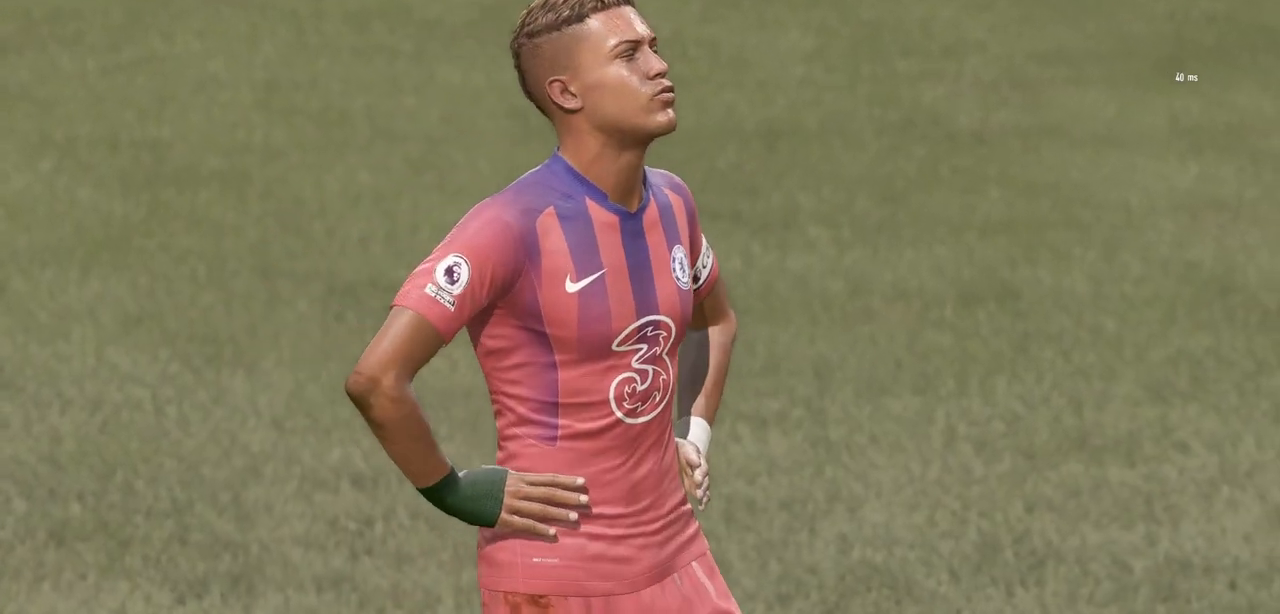
{"buttons": [], "left_stick": "up-left", "right_stick": "center", "events": []}
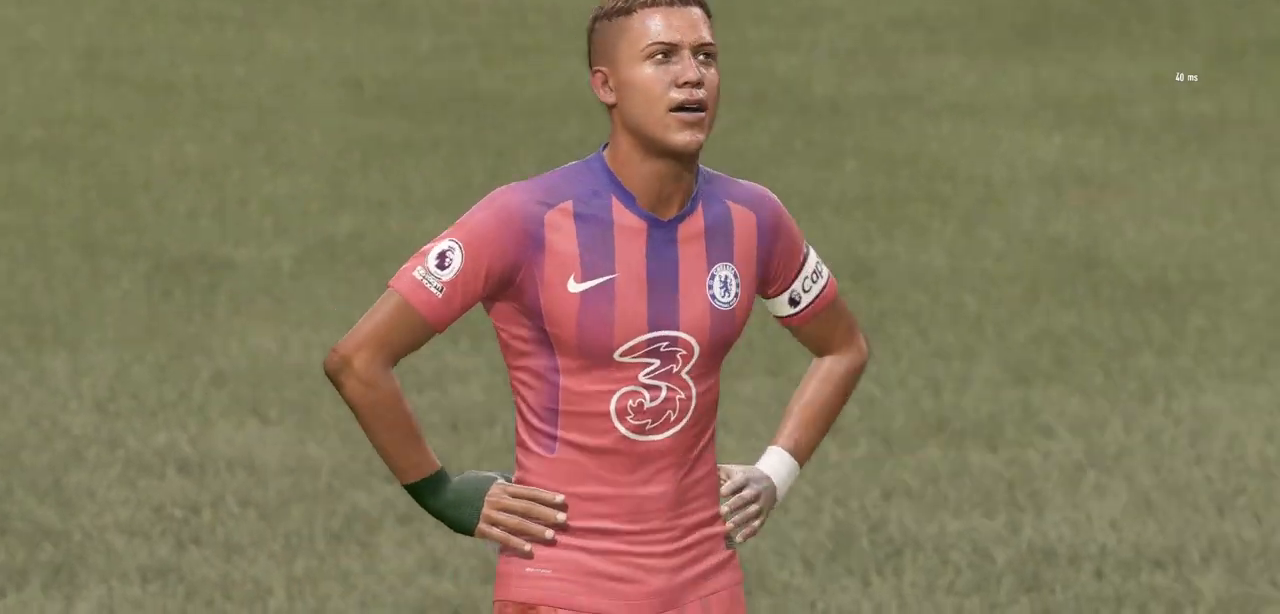
{"buttons": [], "left_stick": "up-left", "right_stick": "center", "events": []}
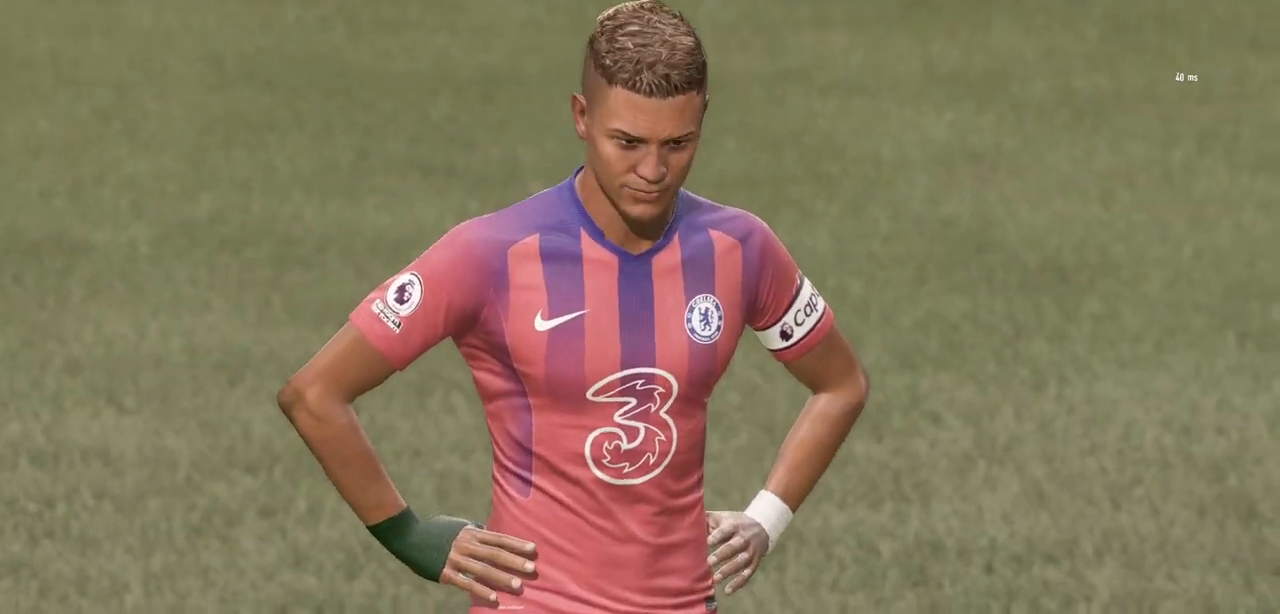
{"buttons": [], "left_stick": "up-left", "right_stick": "center", "events": []}